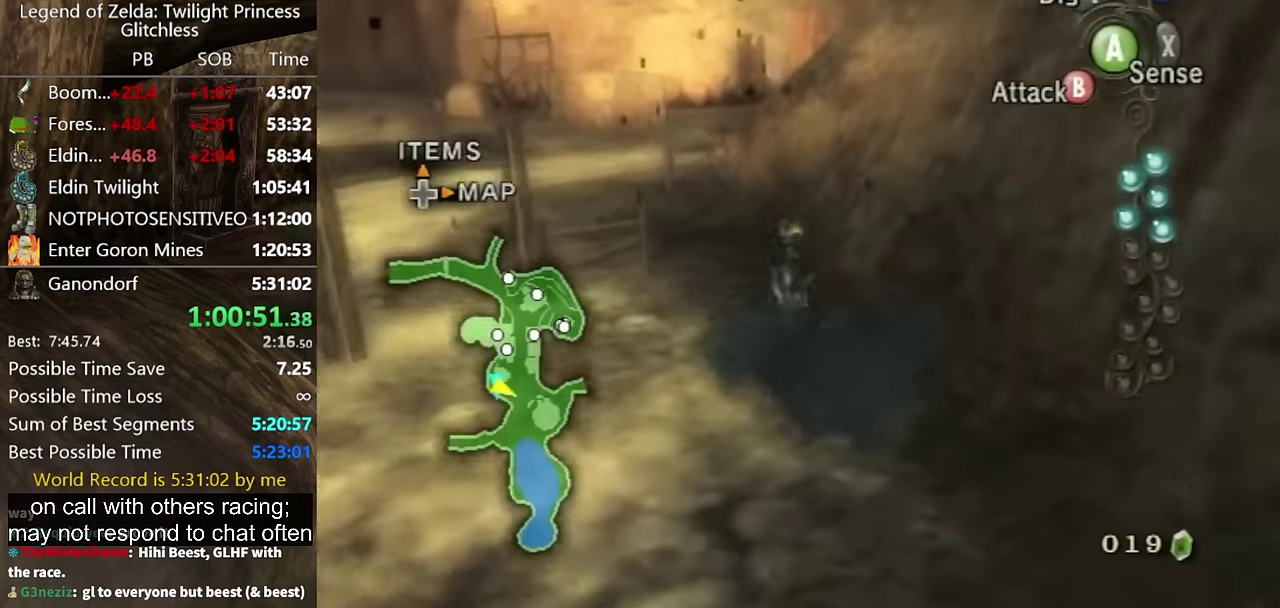
Gameplay with a controller (Nintendo layout); each line is a JSON object with the inputs held at the frame after it. "events" lists button and stick changes between this image and that frame as [ms after this image, input, new state], when the widget could be followed in between. Not read: L2 L3 R3 left_stick right_stick.
{"buttons": [], "events": []}
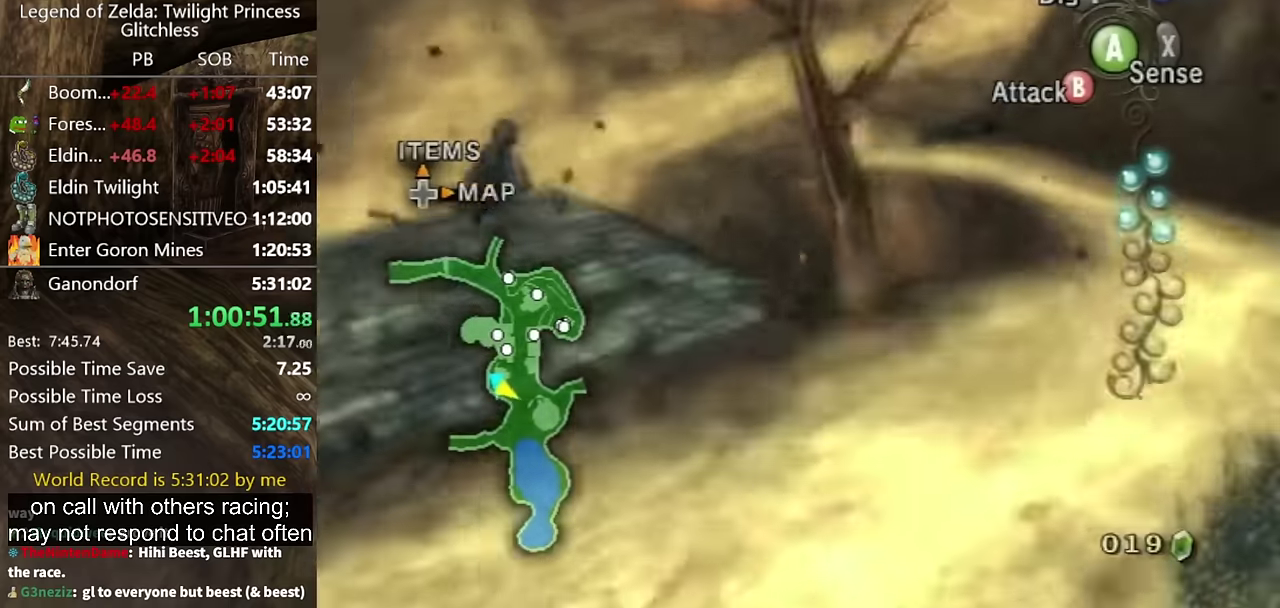
{"buttons": ["L1"], "events": [[300, "A", "down"], [300, "L1", "down"], [367, "A", "up"], [400, "A", "down"], [467, "A", "up"]]}
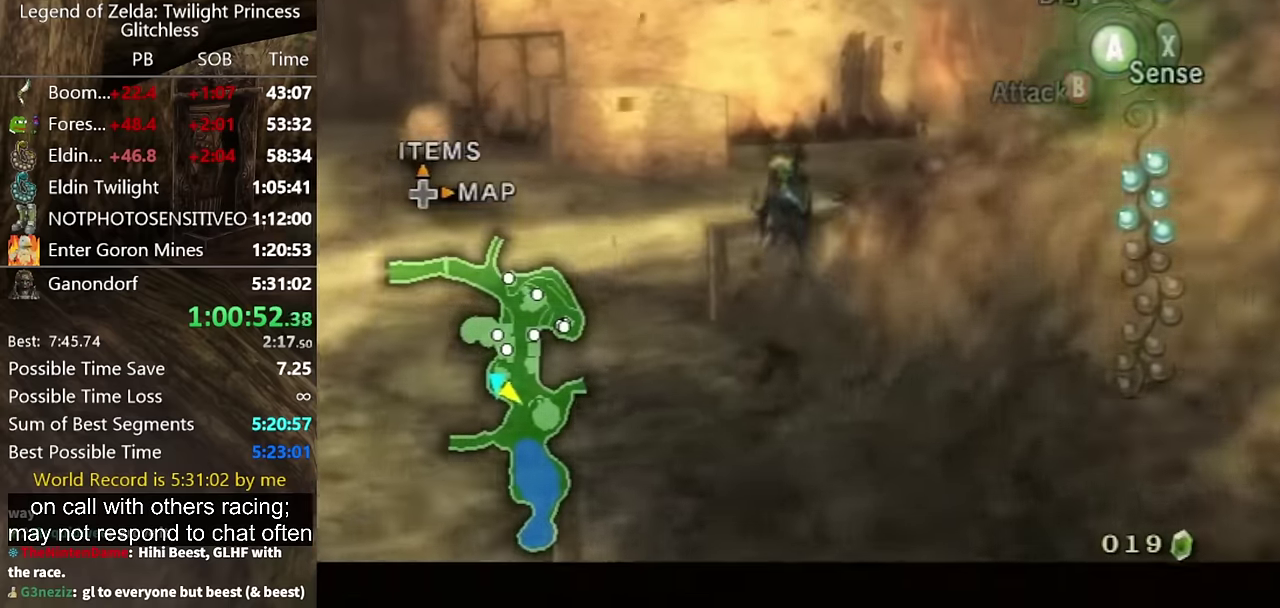
{"buttons": [], "events": [[134, "L1", "up"], [334, "A", "down"], [400, "A", "up"], [467, "A", "down"], [500, "A", "up"]]}
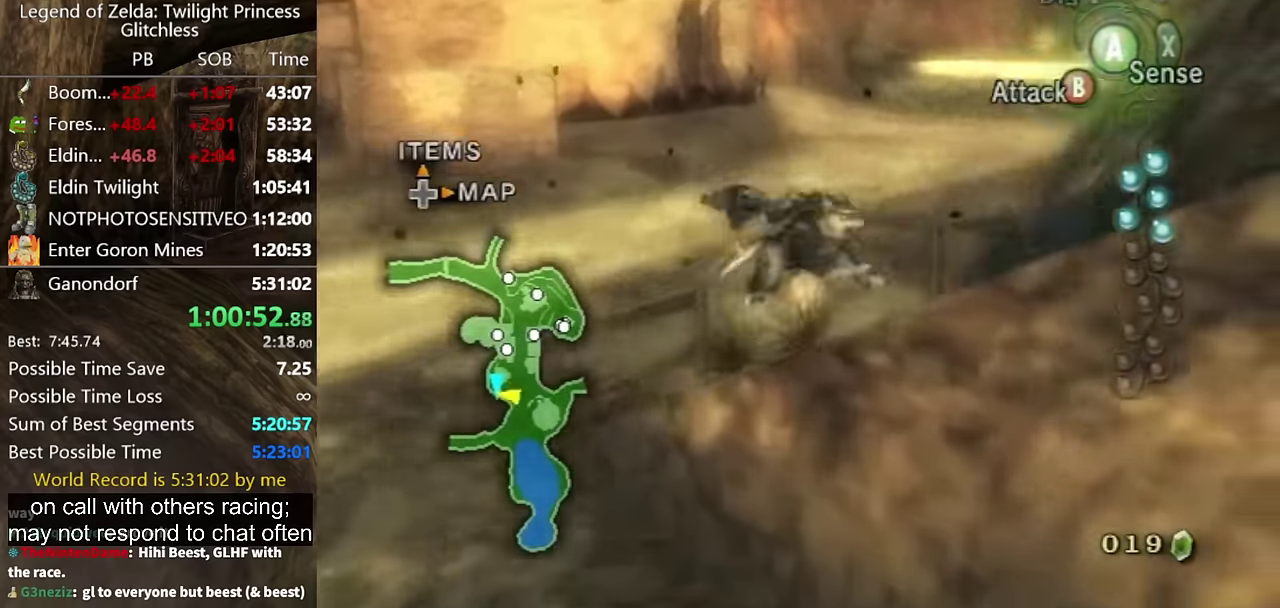
{"buttons": [], "events": []}
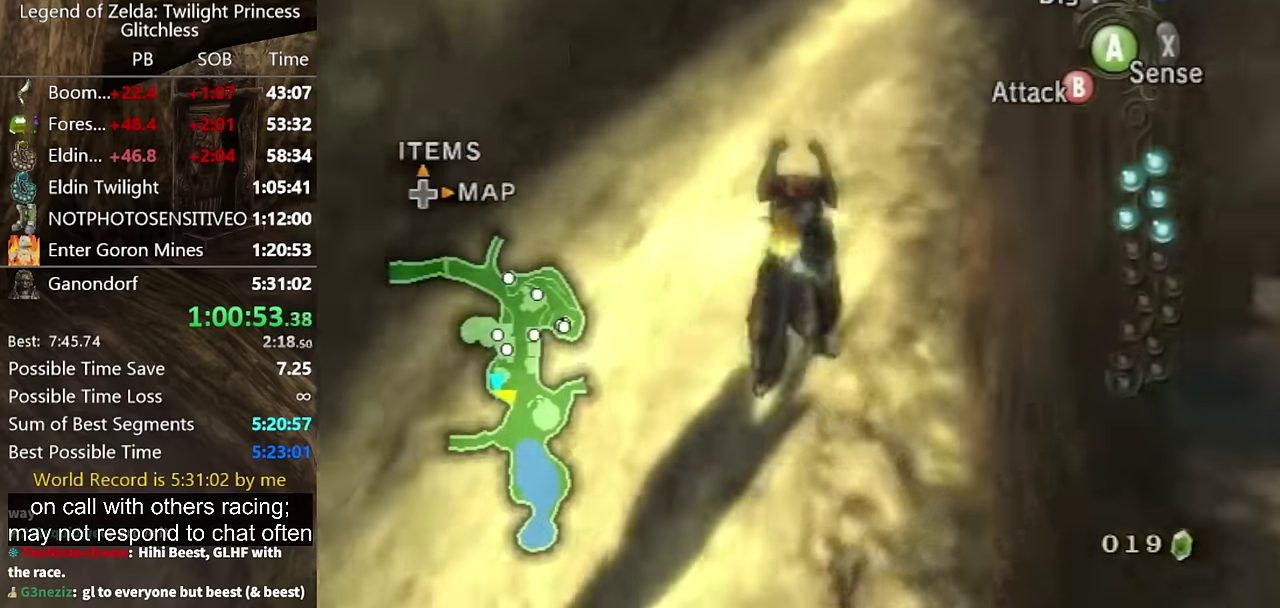
{"buttons": [], "events": []}